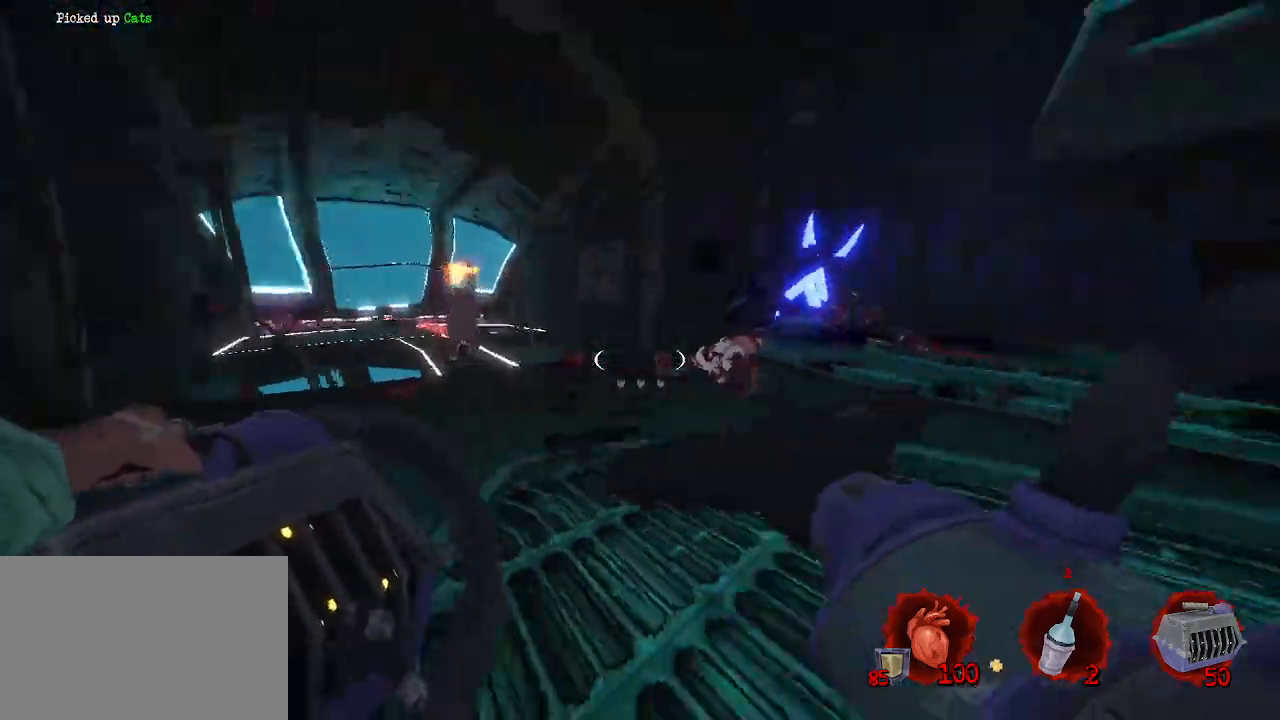
Gameplay with keyboard and mouse; each line is a JSON object with the keys and mouse buttons held at the frame after it. "events" lists presses ("down") and releases ("up") of "1", "2", "a", "b", "c", "ctrl", "d", "e", "f", "g", "q", "r", "s", "shift", "space", "tab", "v", "w", "x", "z", "mouse_left", "mouse_wheel", "mouse_right", "mouse_mb4" and "mouse_mb5" between this image and that frame as [ms after this image, input, new state], when the widget could be followed in between. "mouse_left", "mouse_wheel", "mouse_right", "mouse_mb4", "mouse_mb5" = the "left", "wheel", "right", "mb4", "mb5" buttons of the "mouse" list. No other keys are recorded. "wheel" means that the mouse wheel is clicked or scrolled. Not read: mouse_move.
{"keys": ["d"], "mouse": [], "events": [[50, "s", "up"]]}
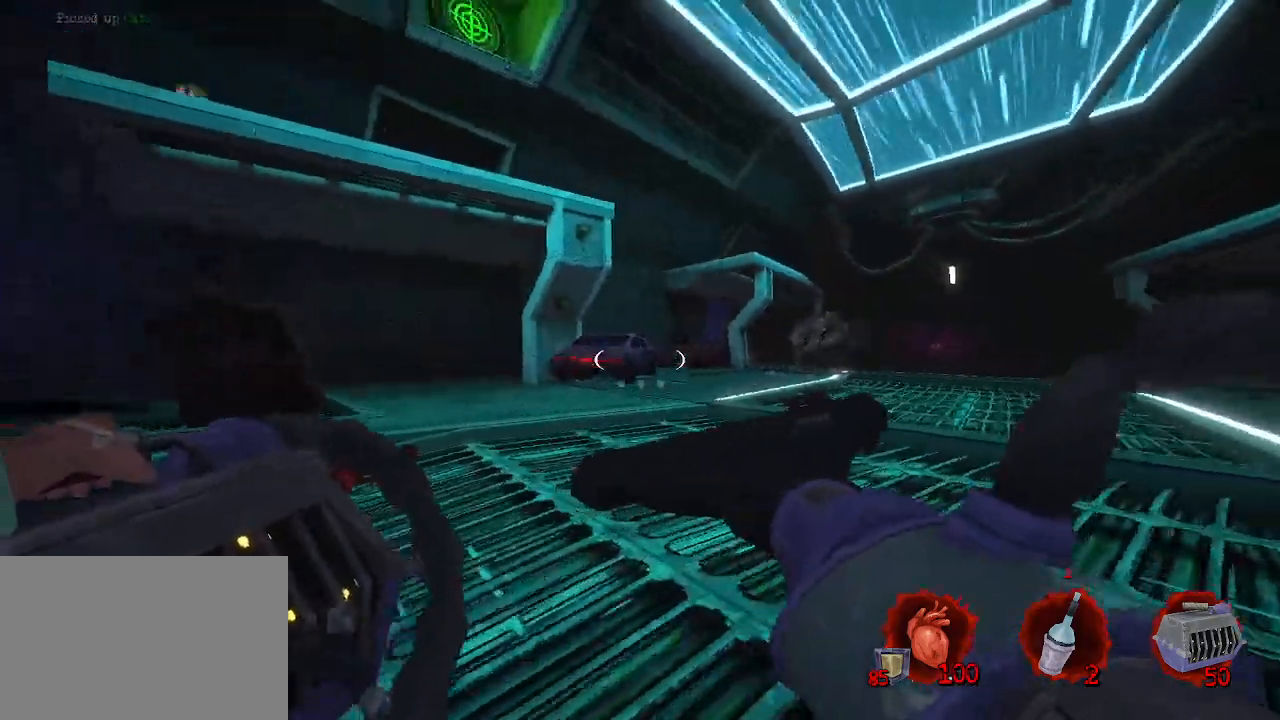
{"keys": ["d"], "mouse": [], "events": [[67, "mouse_left", "down"], [67, "z", "down"], [167, "mouse_left", "up"], [217, "z", "up"], [300, "space", "down"], [400, "space", "up"]]}
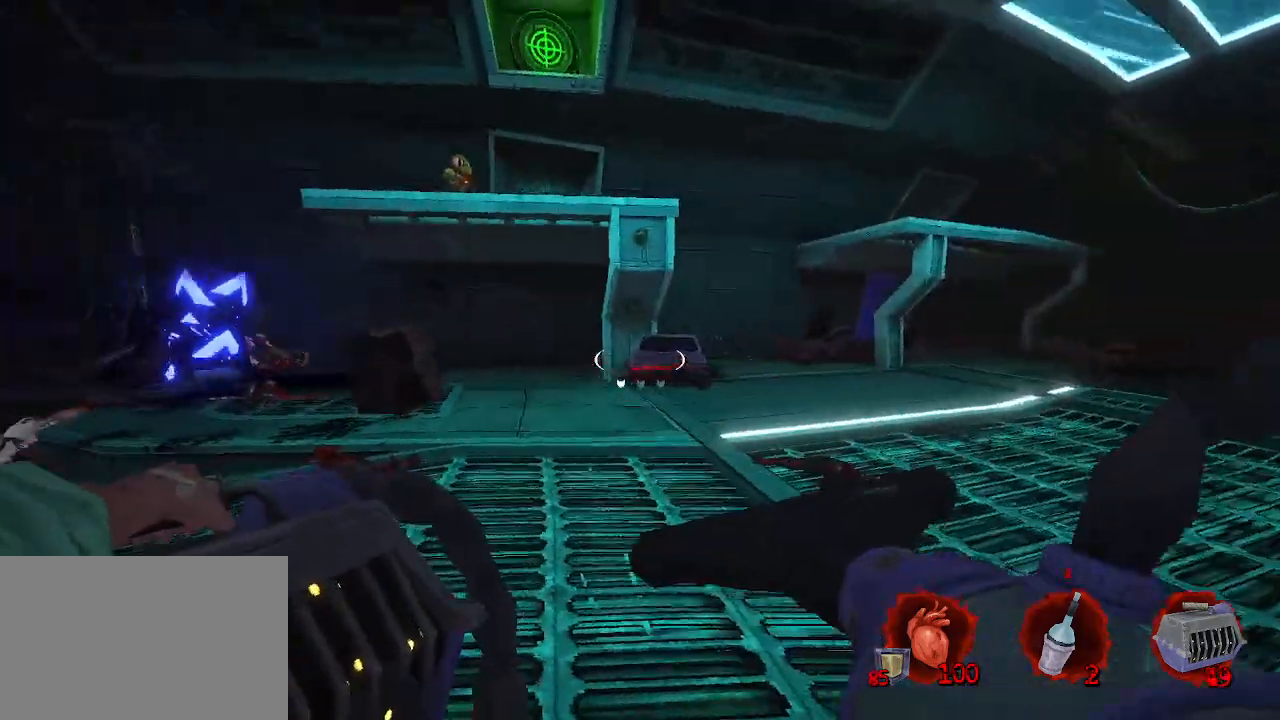
{"keys": ["d", "space"], "mouse": [], "events": [[117, "mouse_left", "down"], [267, "mouse_left", "up"], [500, "space", "down"]]}
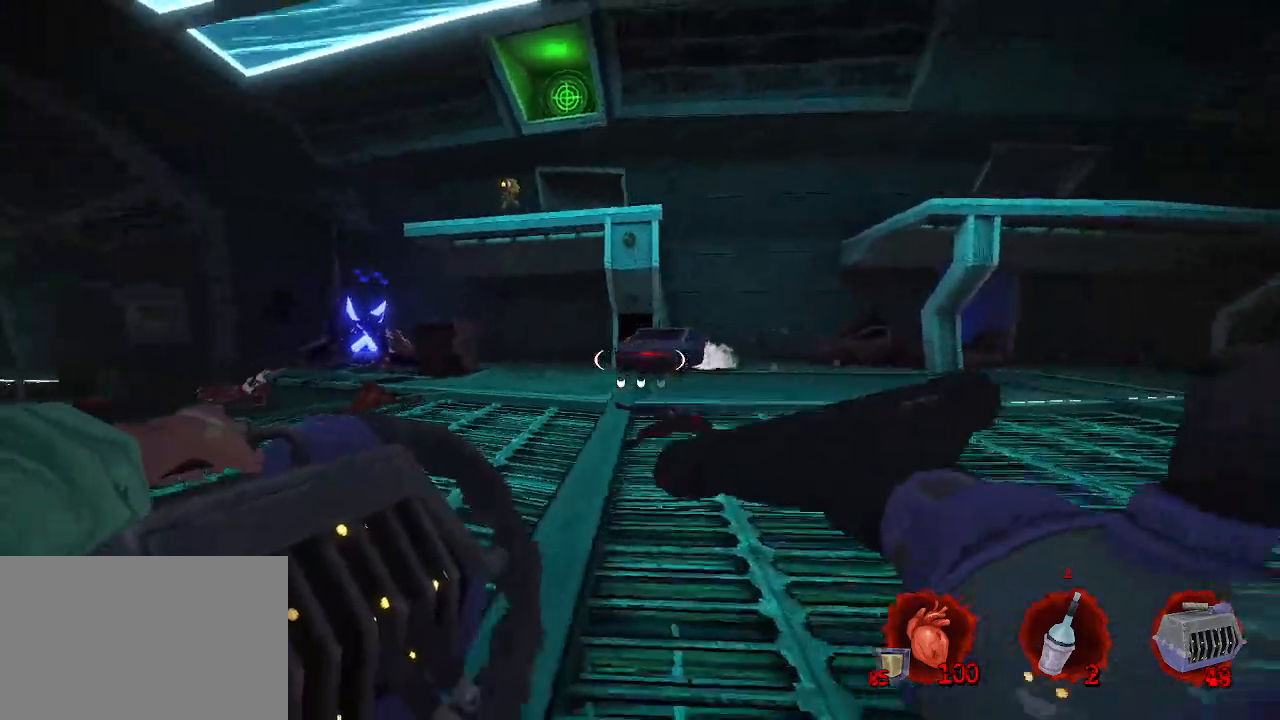
{"keys": ["d"], "mouse": [], "events": [[84, "space", "up"], [184, "mouse_right", "down"], [184, "z", "down"], [367, "mouse_right", "up"], [367, "z", "up"]]}
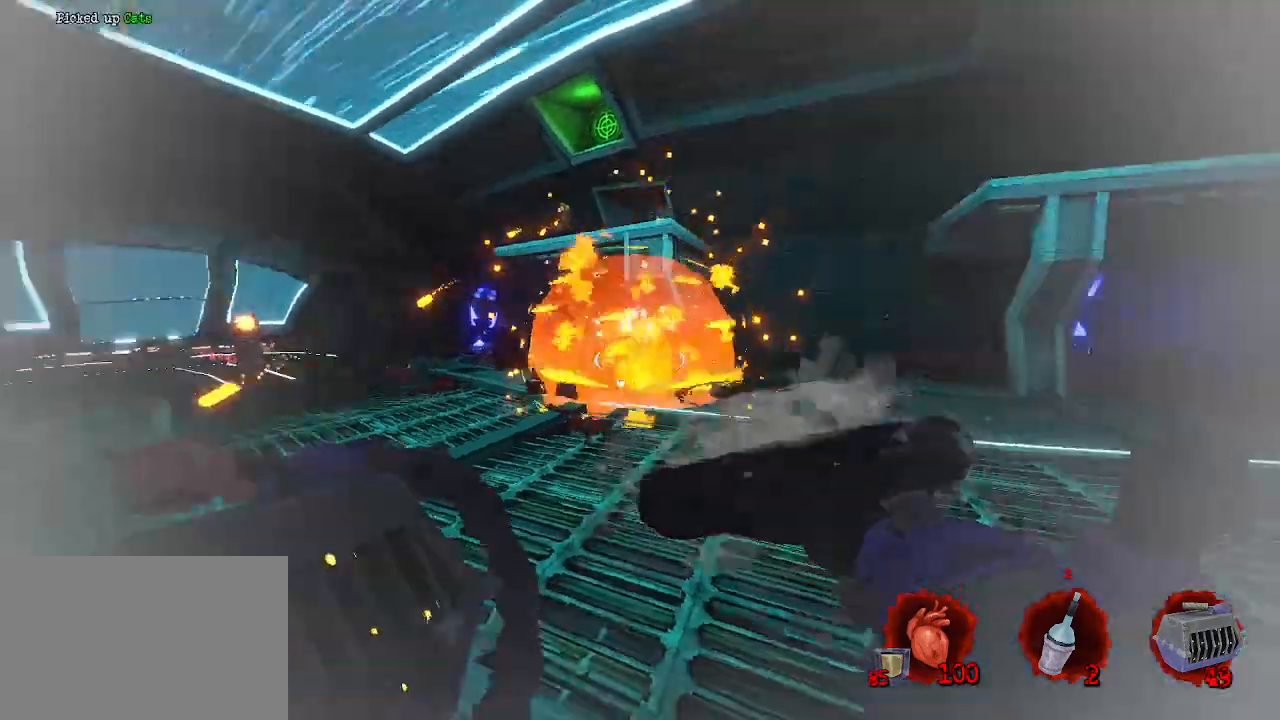
{"keys": ["d", "s", "space"], "mouse": [], "events": [[384, "space", "down"], [484, "s", "down"]]}
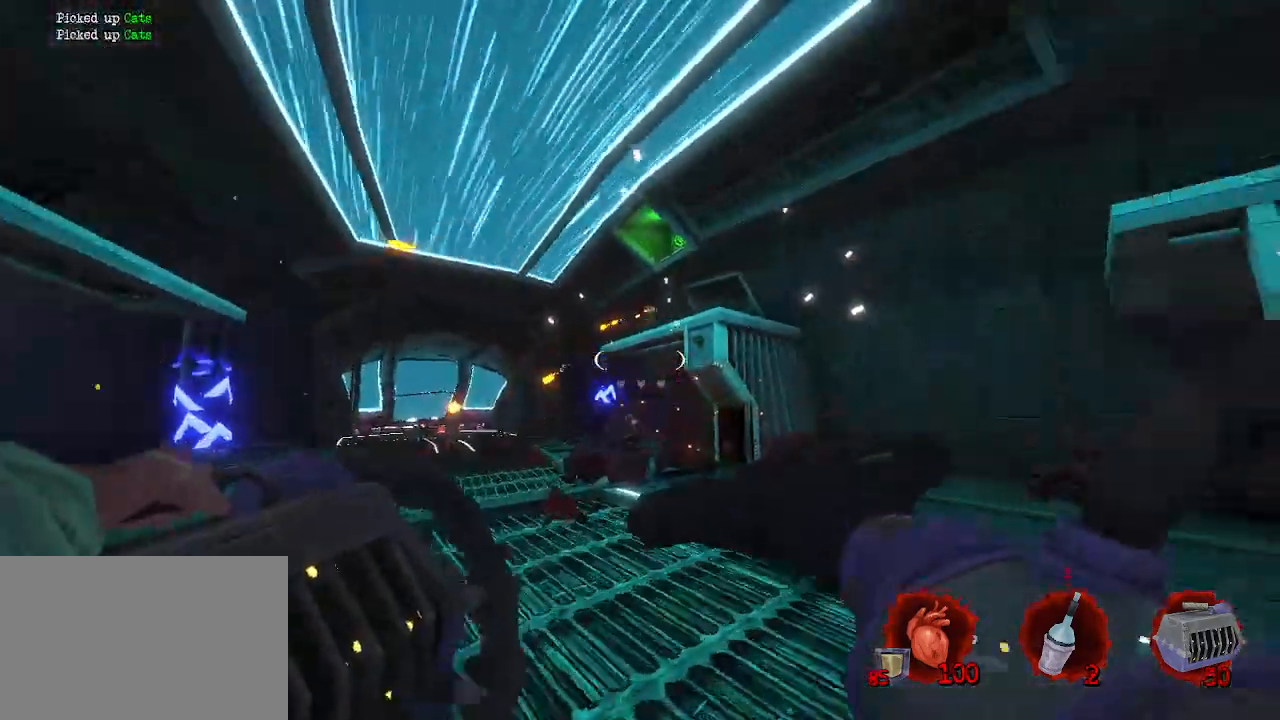
{"keys": ["d", "s"], "mouse": [], "events": [[34, "space", "up"], [317, "mouse_left", "down"], [417, "mouse_left", "up"]]}
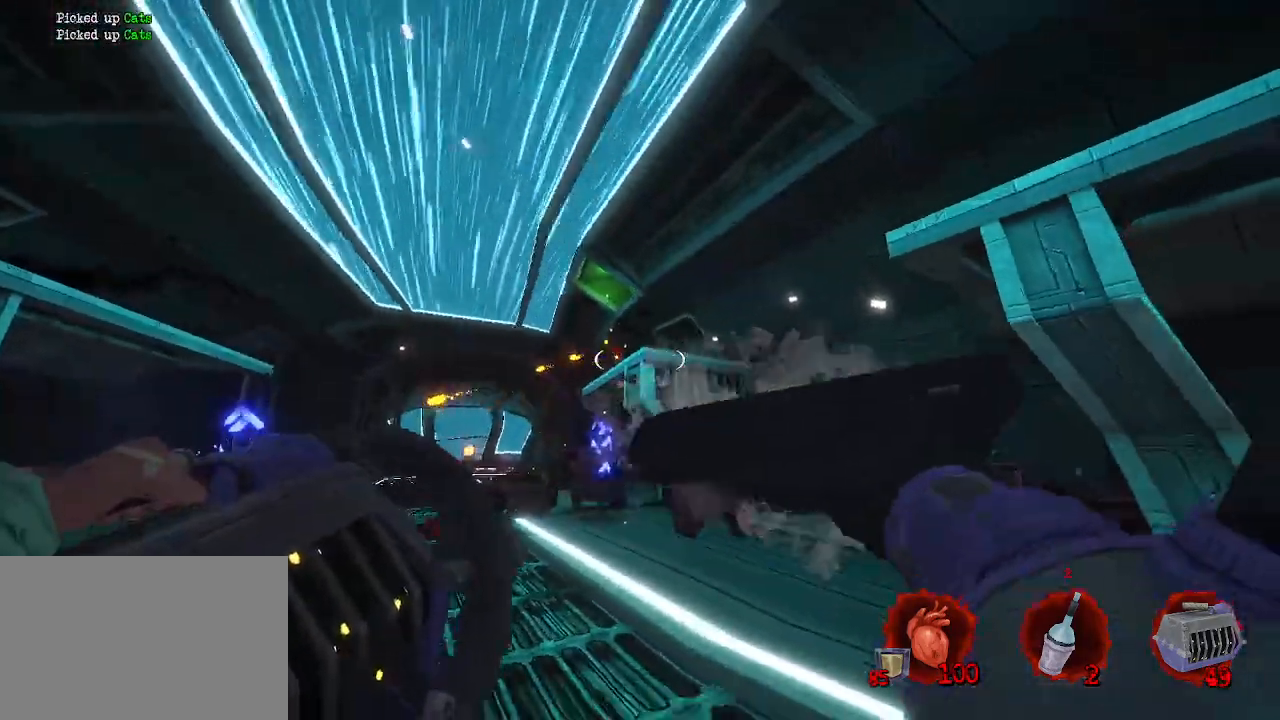
{"keys": ["q"], "mouse": ["right"], "events": [[134, "d", "up"], [234, "q", "down"], [284, "space", "down"], [367, "mouse_right", "down"], [417, "s", "up"], [467, "space", "up"]]}
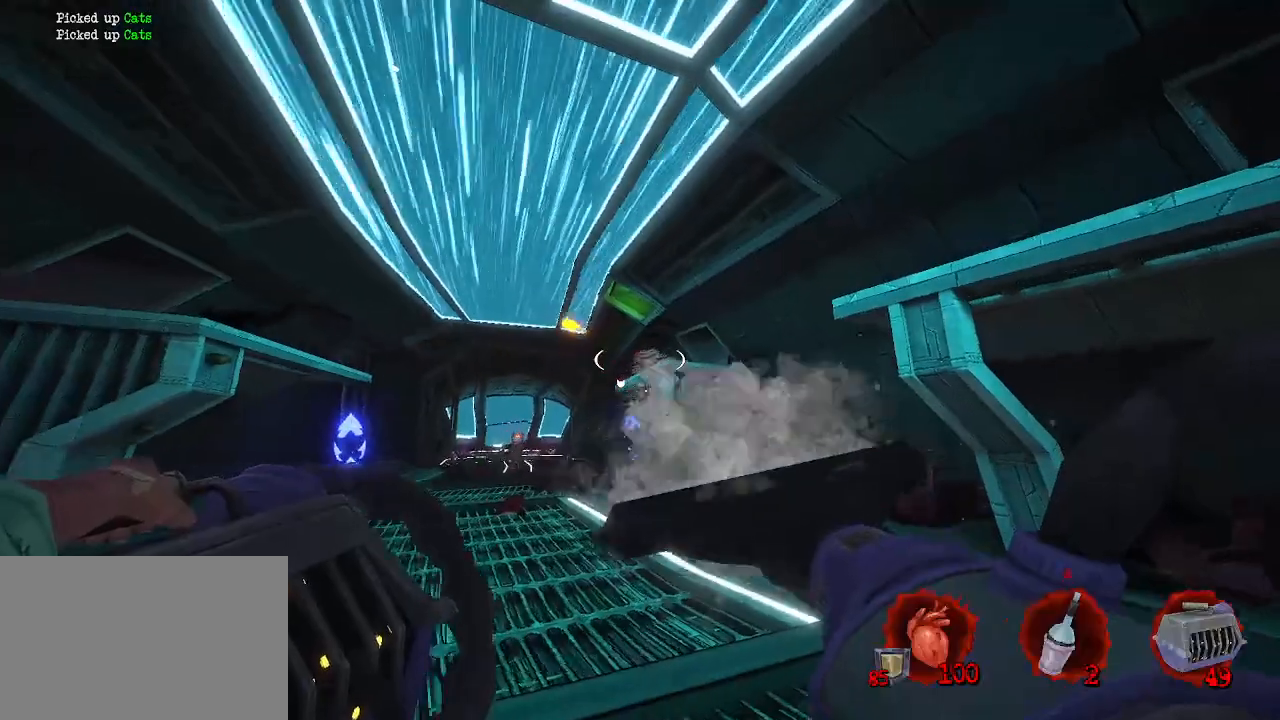
{"keys": ["q", "z"], "mouse": [], "events": [[17, "mouse_right", "up"], [17, "q", "up"], [67, "d", "down"], [200, "z", "down"], [300, "d", "up"], [350, "q", "down"]]}
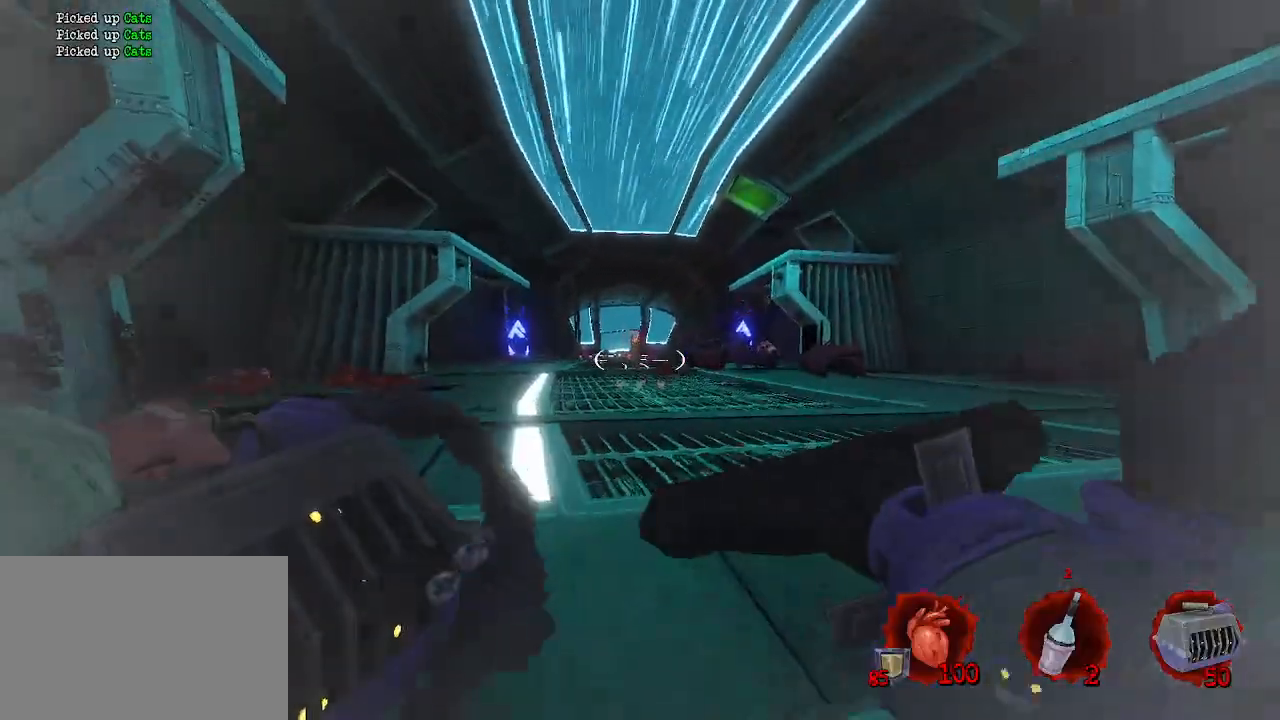
{"keys": ["d", "space", "z"], "mouse": [], "events": [[34, "q", "up"], [267, "mouse_left", "down"], [350, "d", "down"], [400, "mouse_left", "up"], [450, "space", "down"]]}
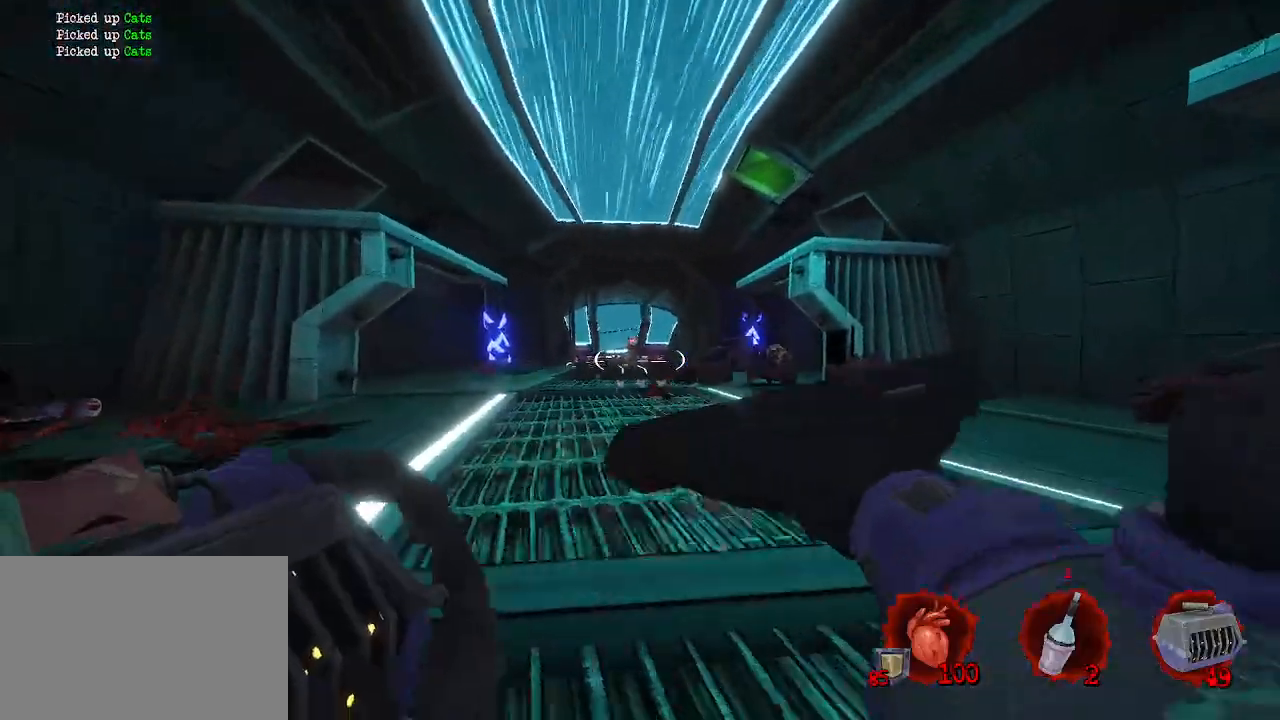
{"keys": ["d", "z"], "mouse": [], "events": [[100, "space", "up"], [384, "mouse_left", "down"], [467, "mouse_left", "up"]]}
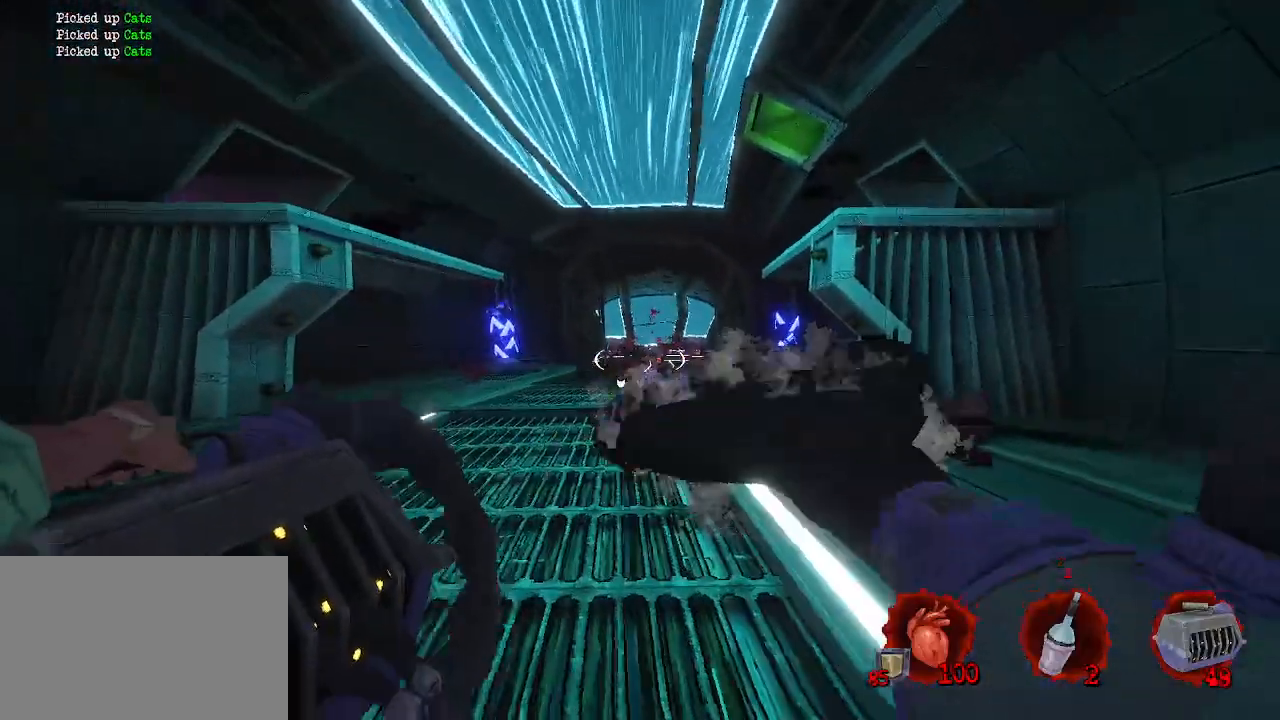
{"keys": ["q", "space", "z"], "mouse": [], "events": [[200, "d", "up"], [200, "q", "down"], [300, "mouse_right", "down"], [384, "space", "down"], [434, "mouse_right", "up"]]}
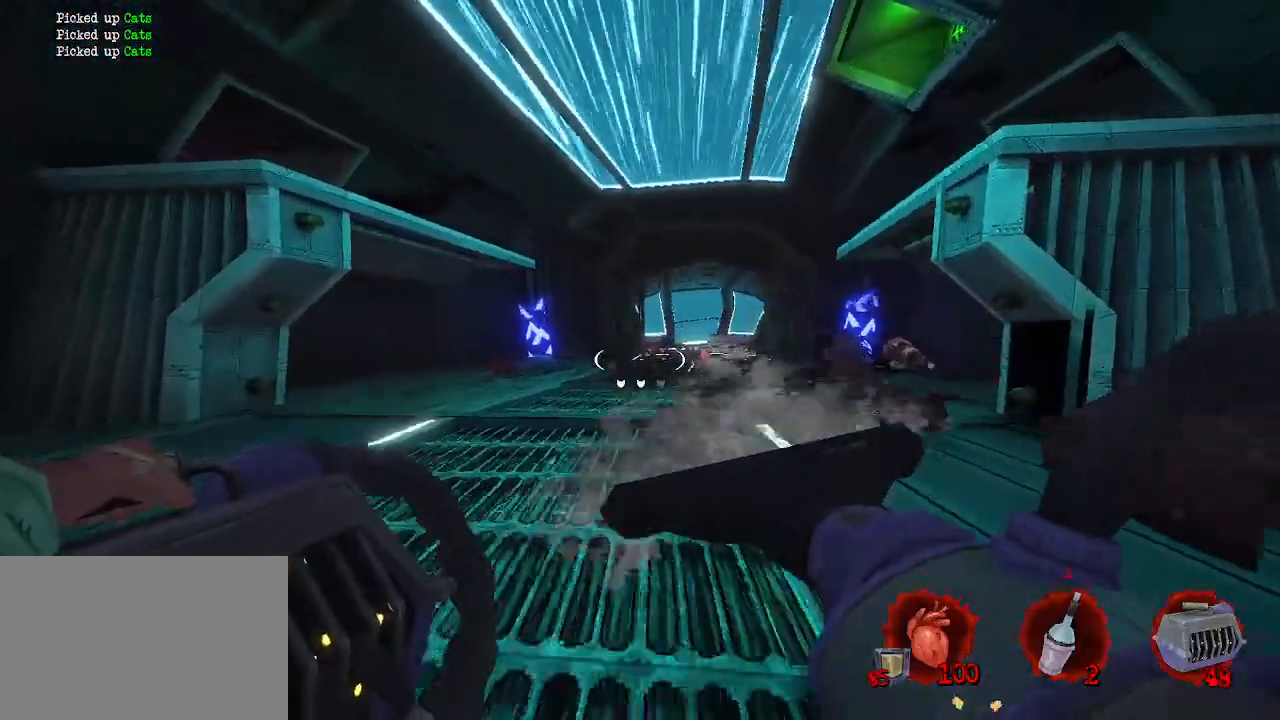
{"keys": ["z"], "mouse": [], "events": [[34, "space", "up"], [84, "q", "up"]]}
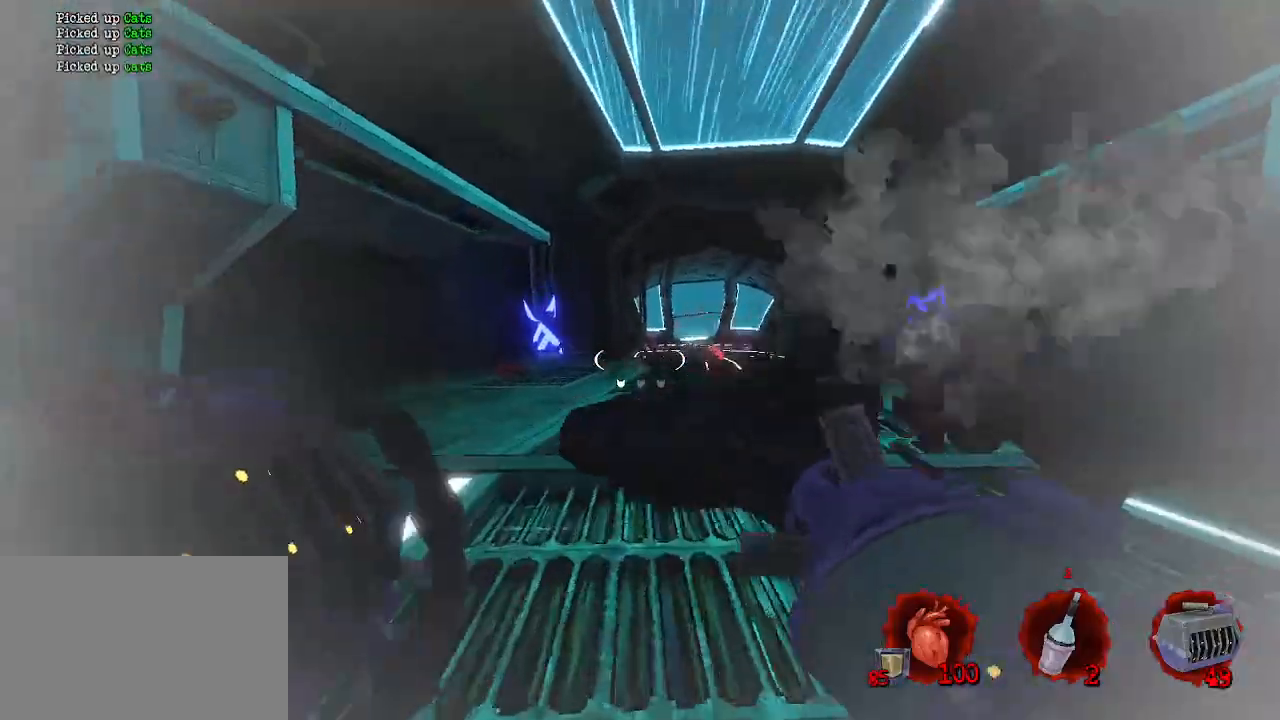
{"keys": [], "mouse": [], "events": [[467, "z", "up"]]}
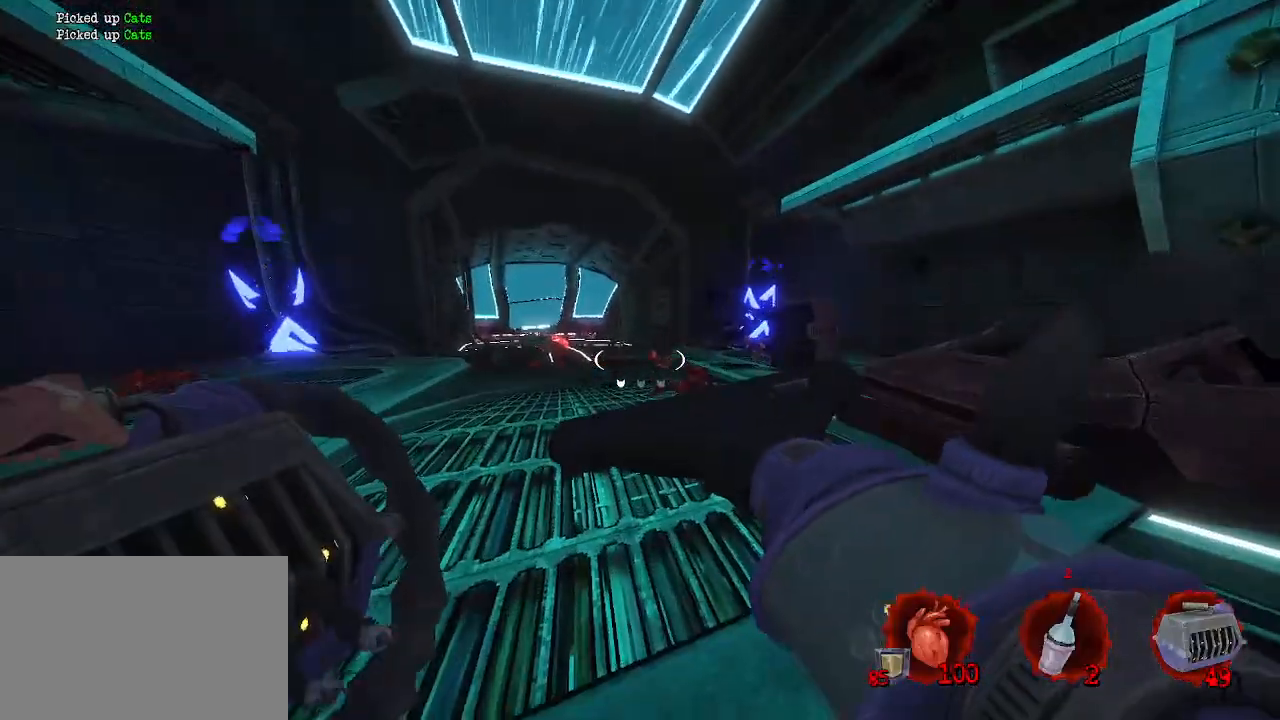
{"keys": [], "mouse": [], "events": []}
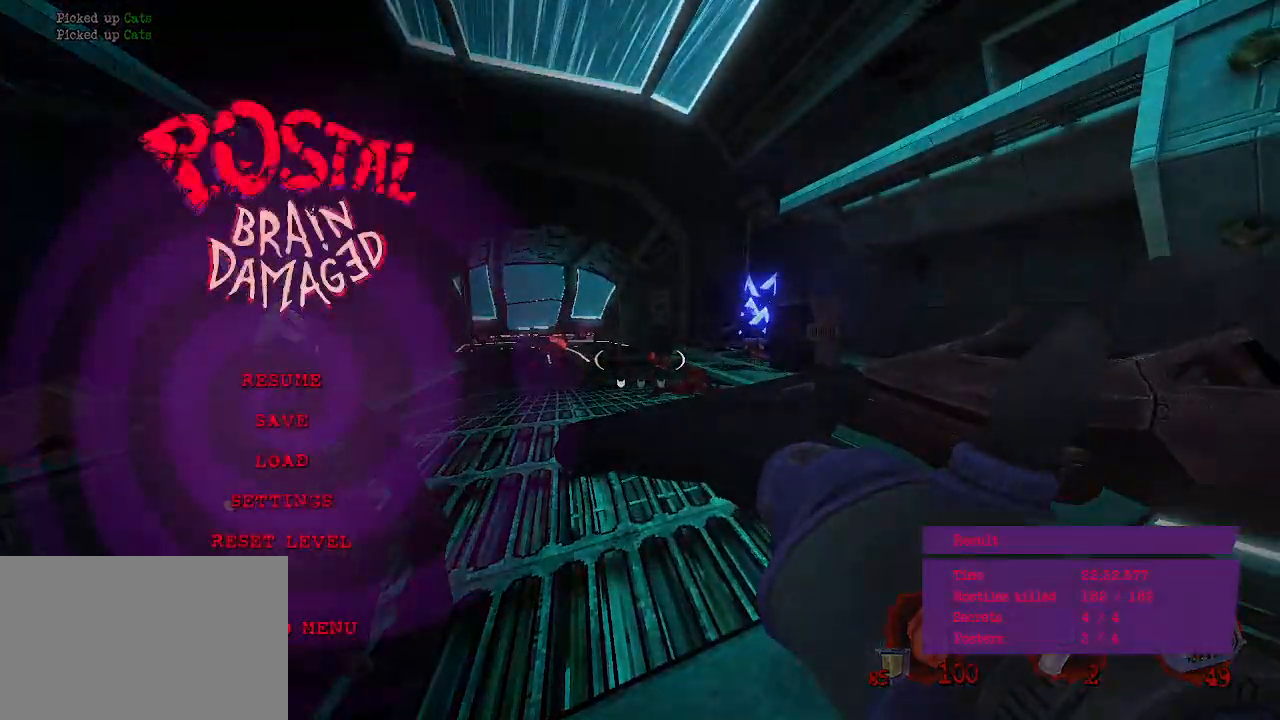
{"keys": [], "mouse": [], "events": []}
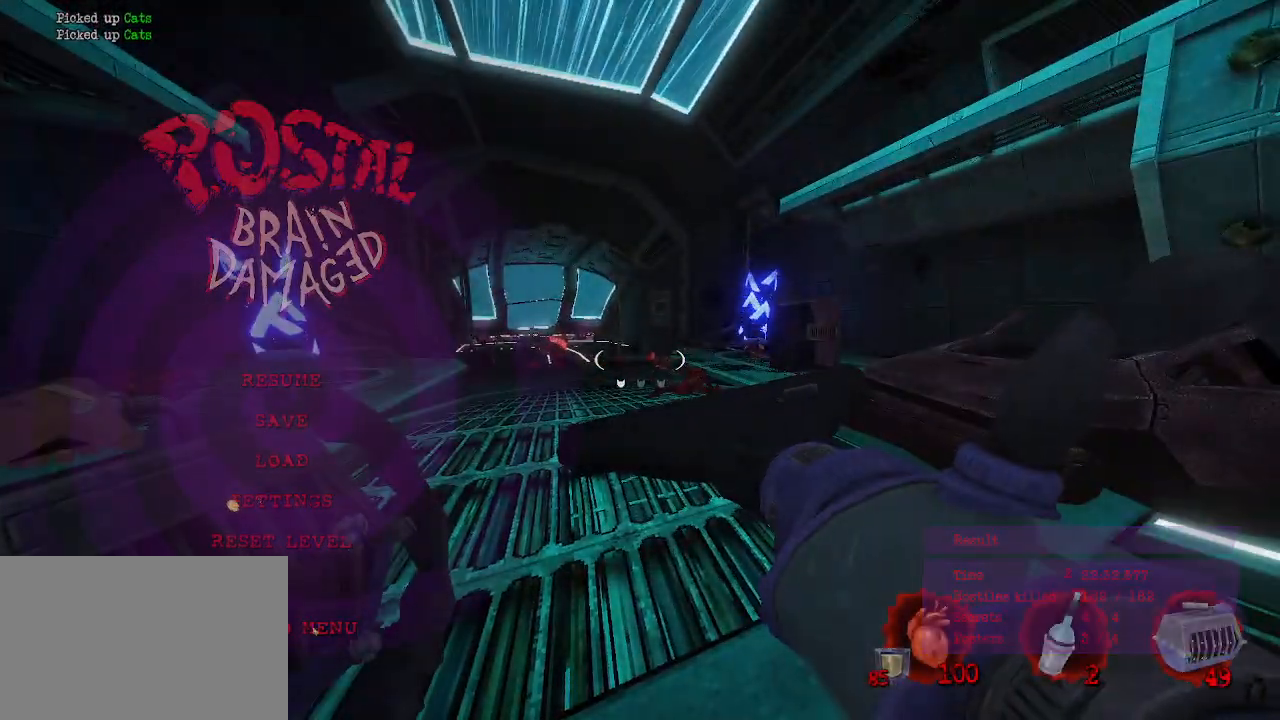
{"keys": ["z"], "mouse": [], "events": [[284, "z", "down"]]}
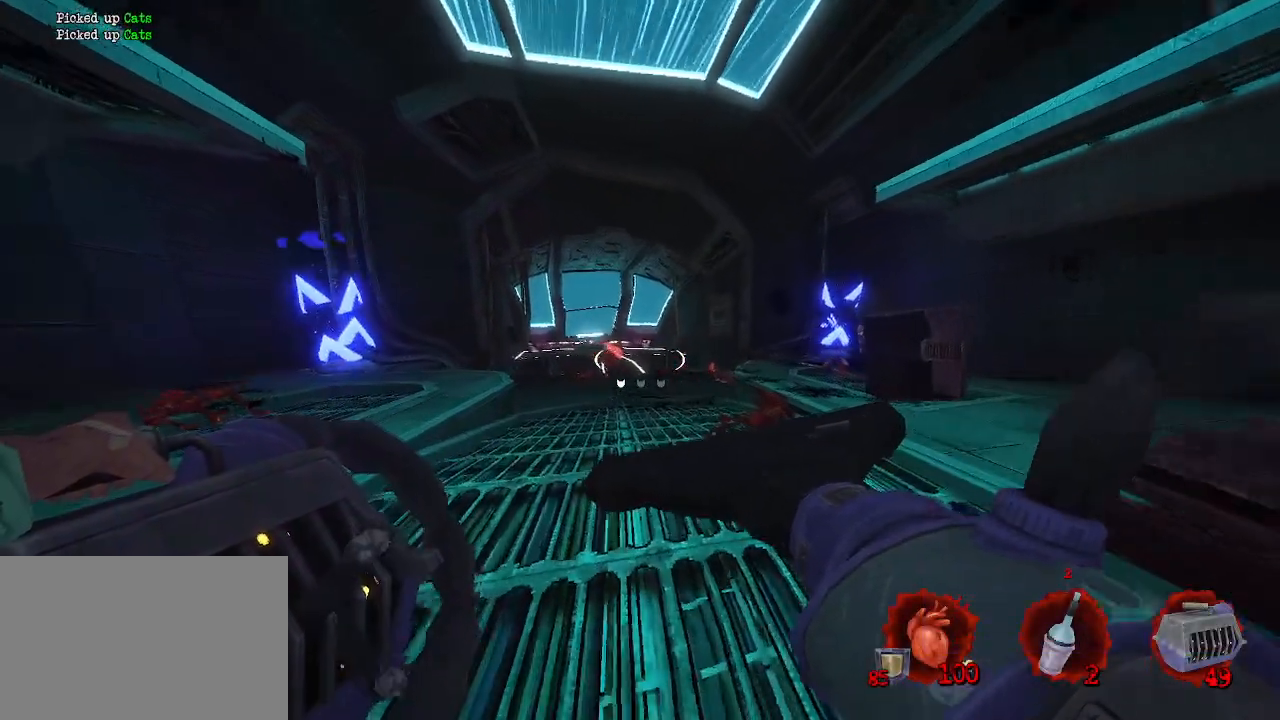
{"keys": ["z"], "mouse": [], "events": [[117, "ctrl", "down"], [200, "space", "down"], [334, "ctrl", "up"], [484, "space", "up"]]}
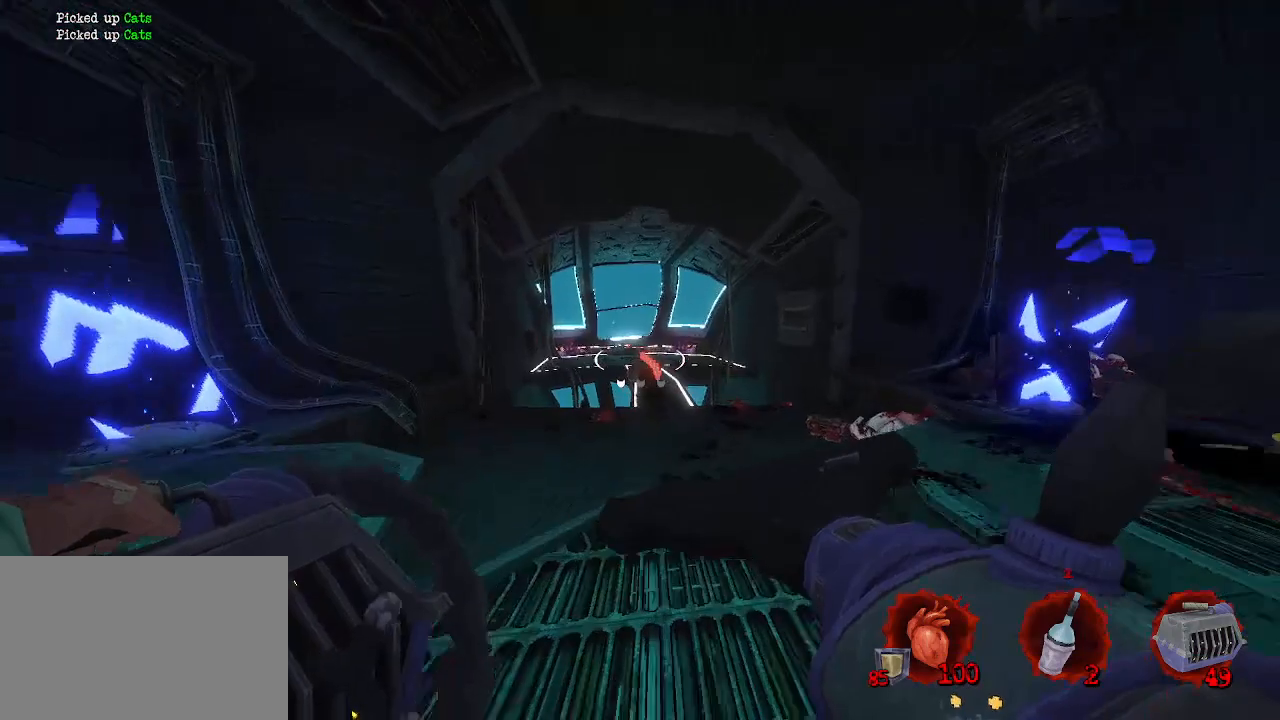
{"keys": ["space", "z"], "mouse": [], "events": [[467, "space", "down"]]}
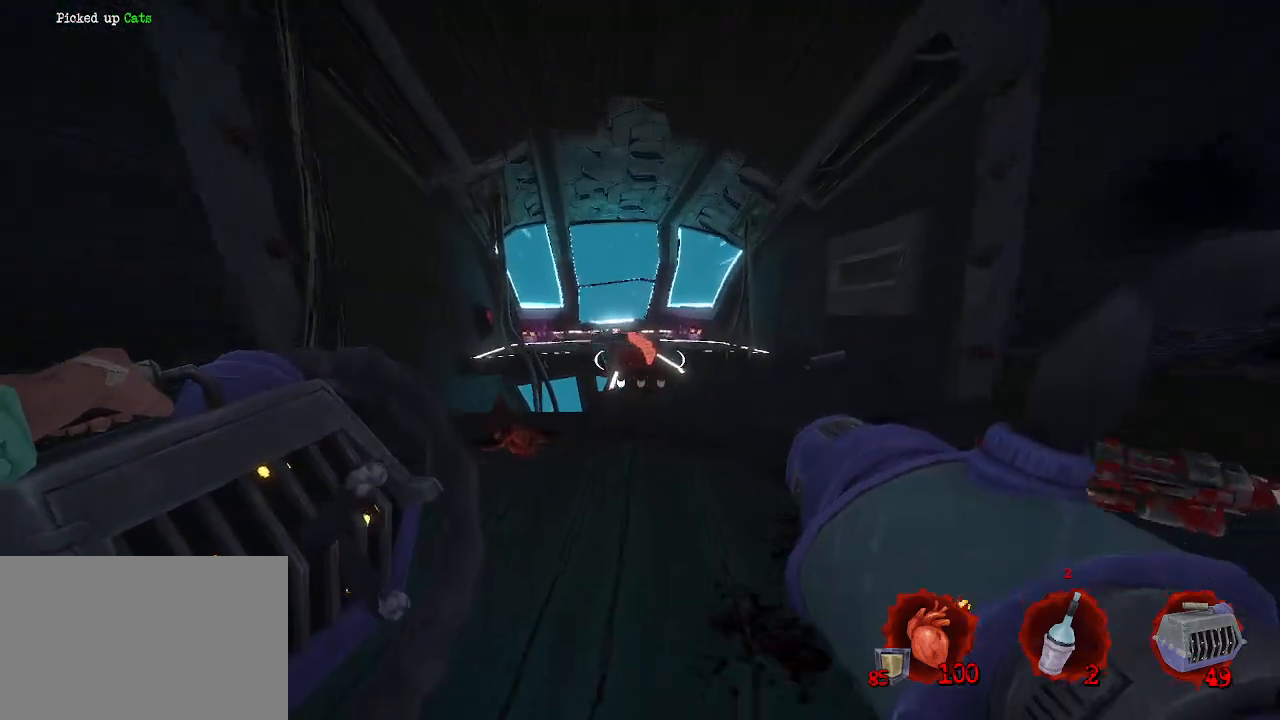
{"keys": ["z"], "mouse": [], "events": [[184, "space", "up"]]}
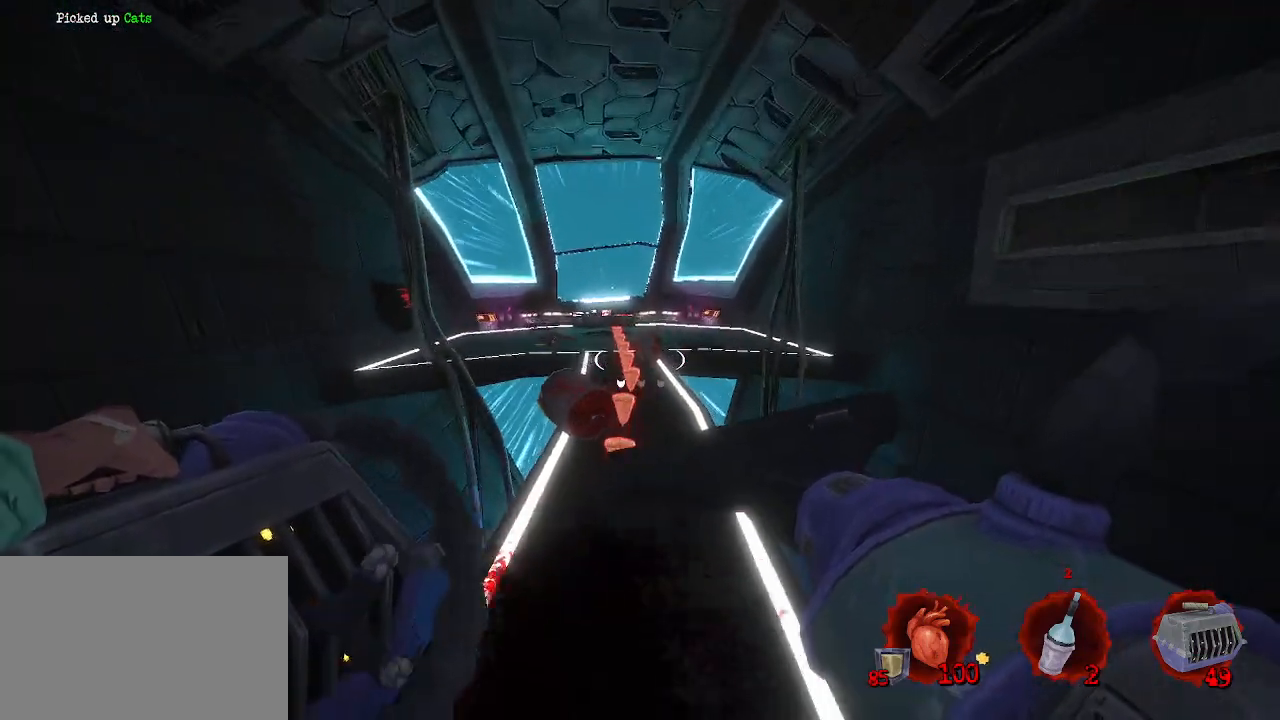
{"keys": ["z"], "mouse": [], "events": [[200, "q", "down"], [250, "q", "up"]]}
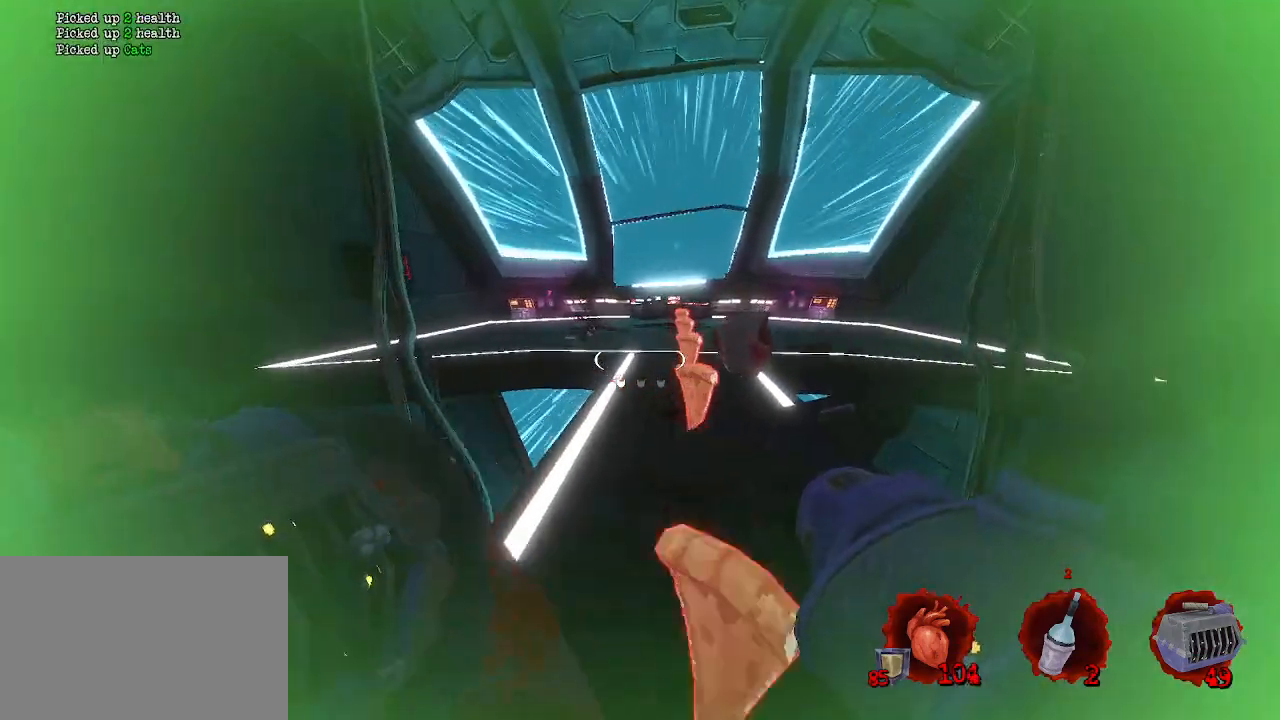
{"keys": ["d", "z"], "mouse": [], "events": [[167, "d", "down"]]}
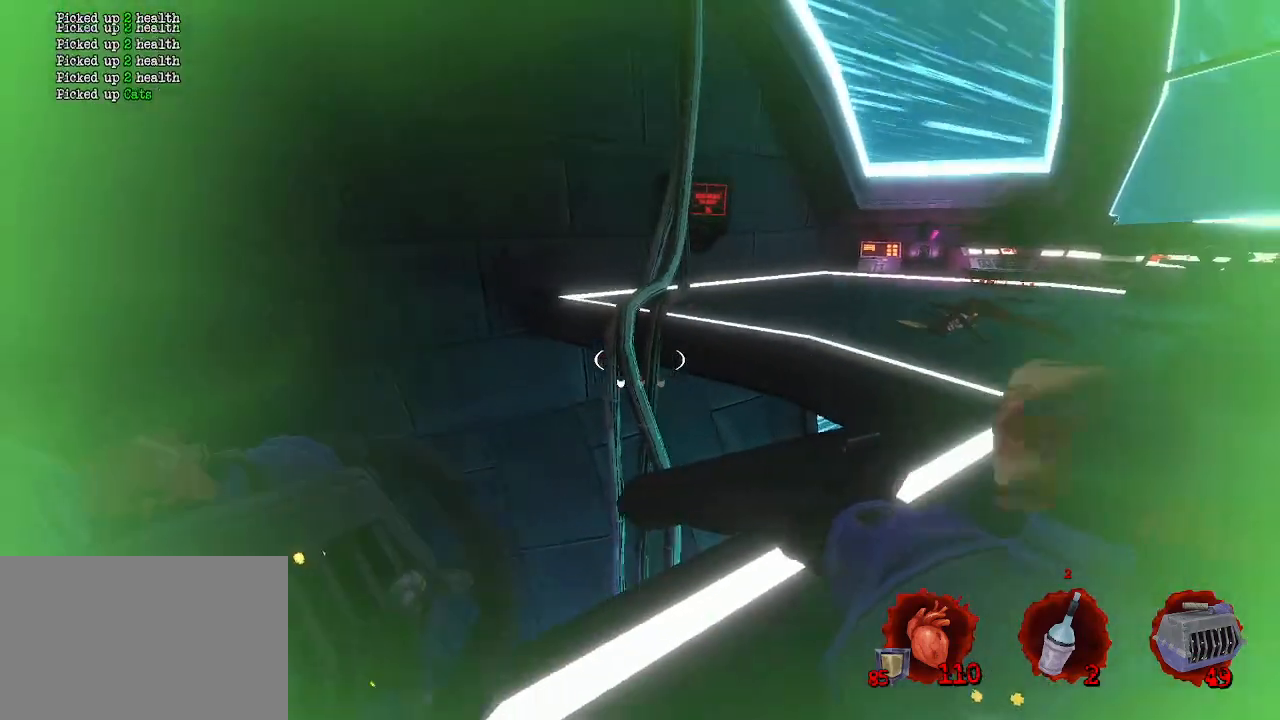
{"keys": ["d", "z"], "mouse": [], "events": [[100, "z", "up"], [467, "z", "down"]]}
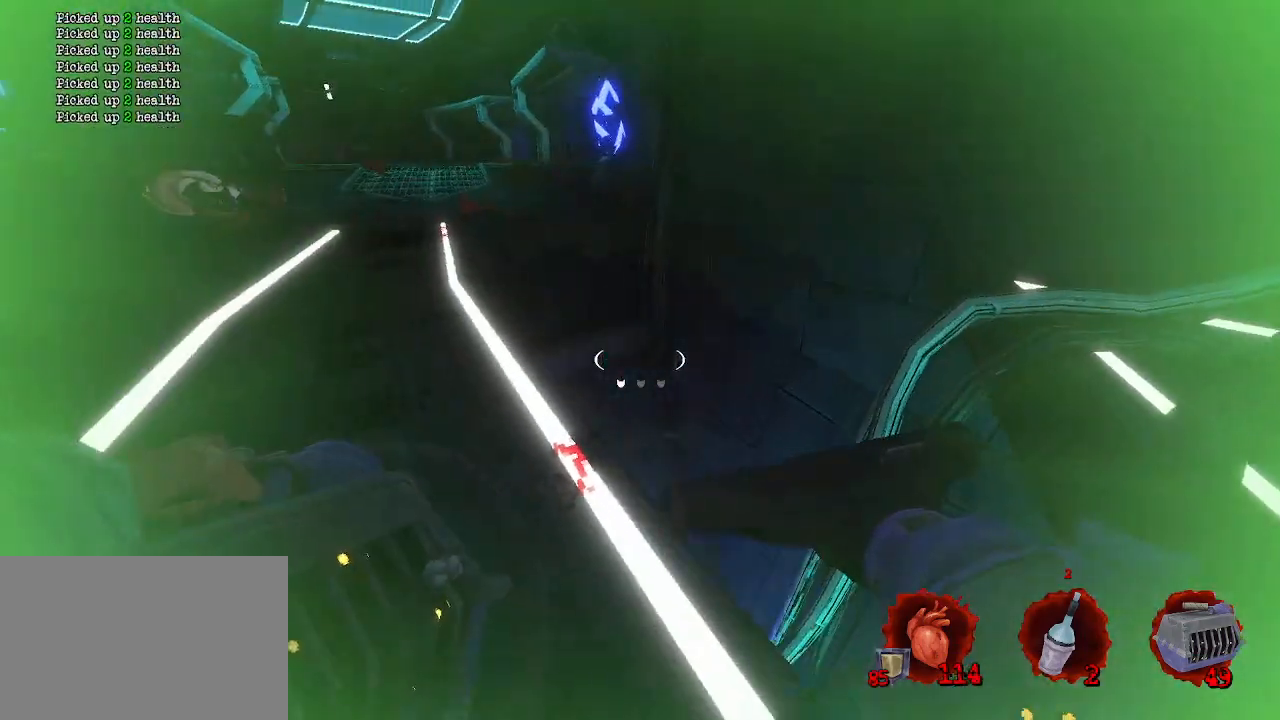
{"keys": ["d"], "mouse": [], "events": [[67, "d", "up"], [67, "z", "up"], [117, "q", "down"], [334, "q", "up"], [434, "d", "down"]]}
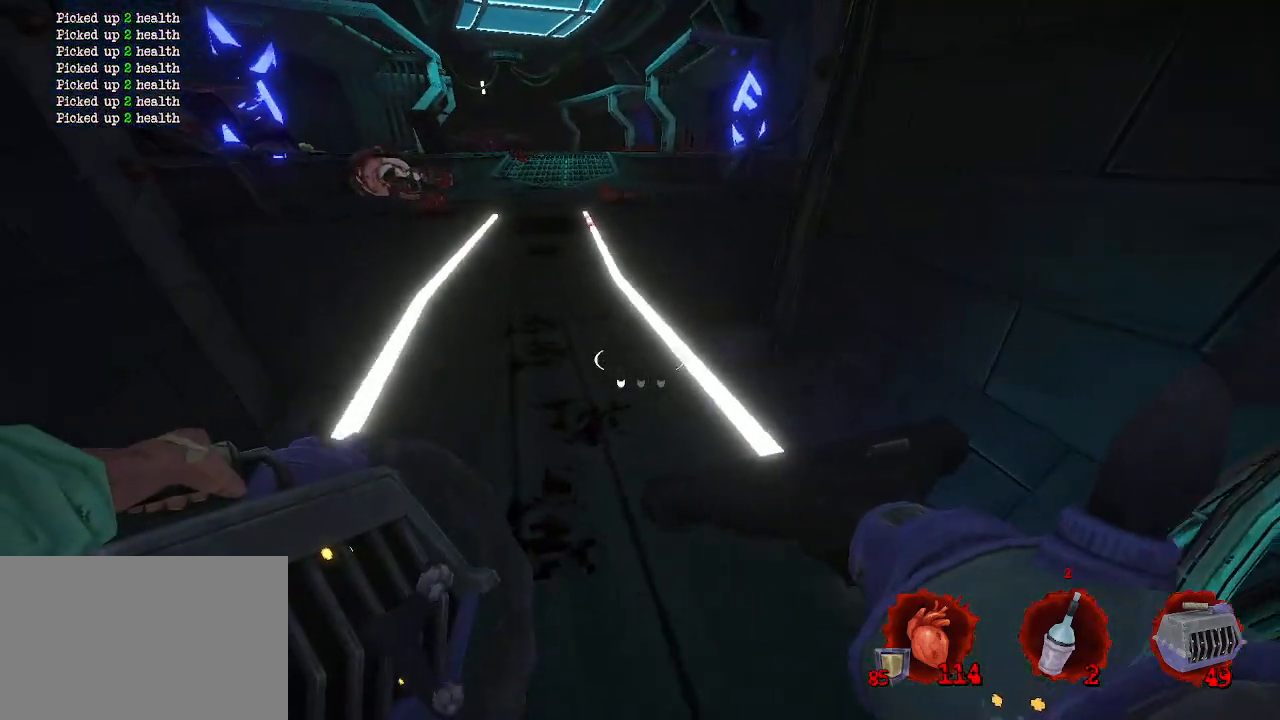
{"keys": ["d", "z"], "mouse": [], "events": [[84, "s", "down"], [167, "d", "up"], [217, "q", "down"], [367, "q", "up"], [367, "s", "up"], [417, "d", "down"], [500, "z", "down"]]}
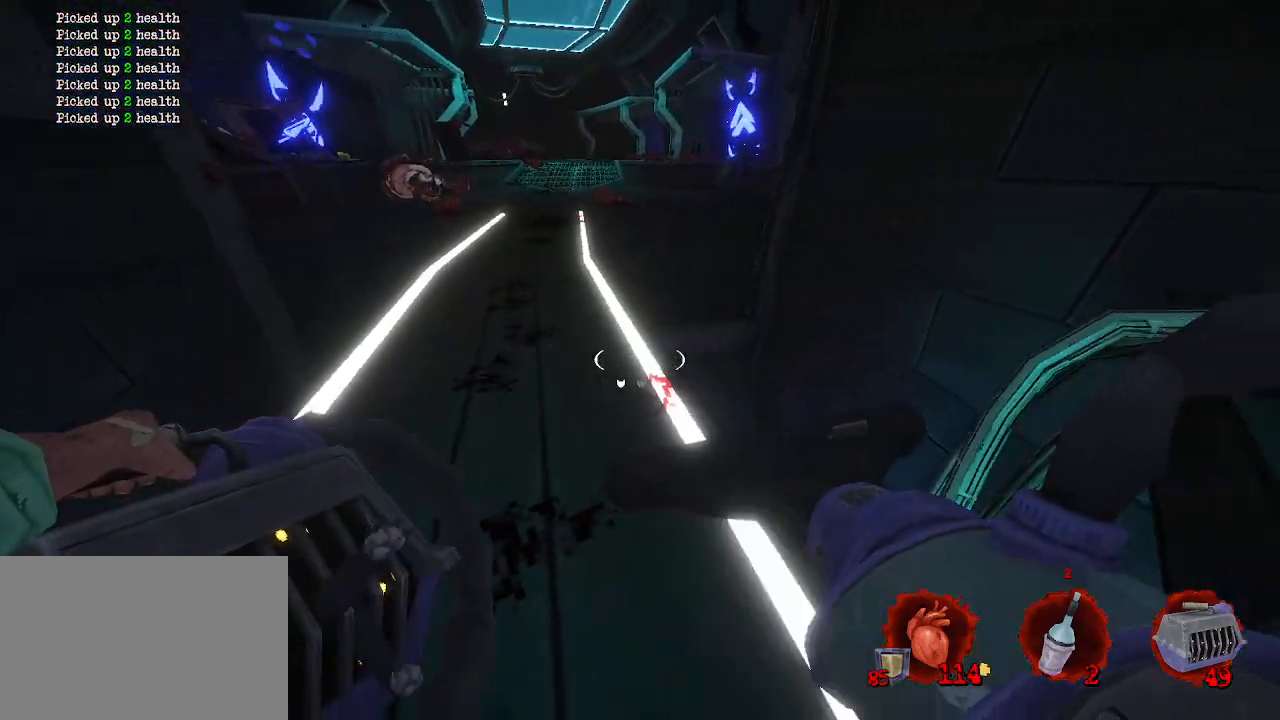
{"keys": ["d", "z"], "mouse": [], "events": [[50, "d", "up"], [234, "ctrl", "down"], [367, "d", "down"], [417, "ctrl", "up"]]}
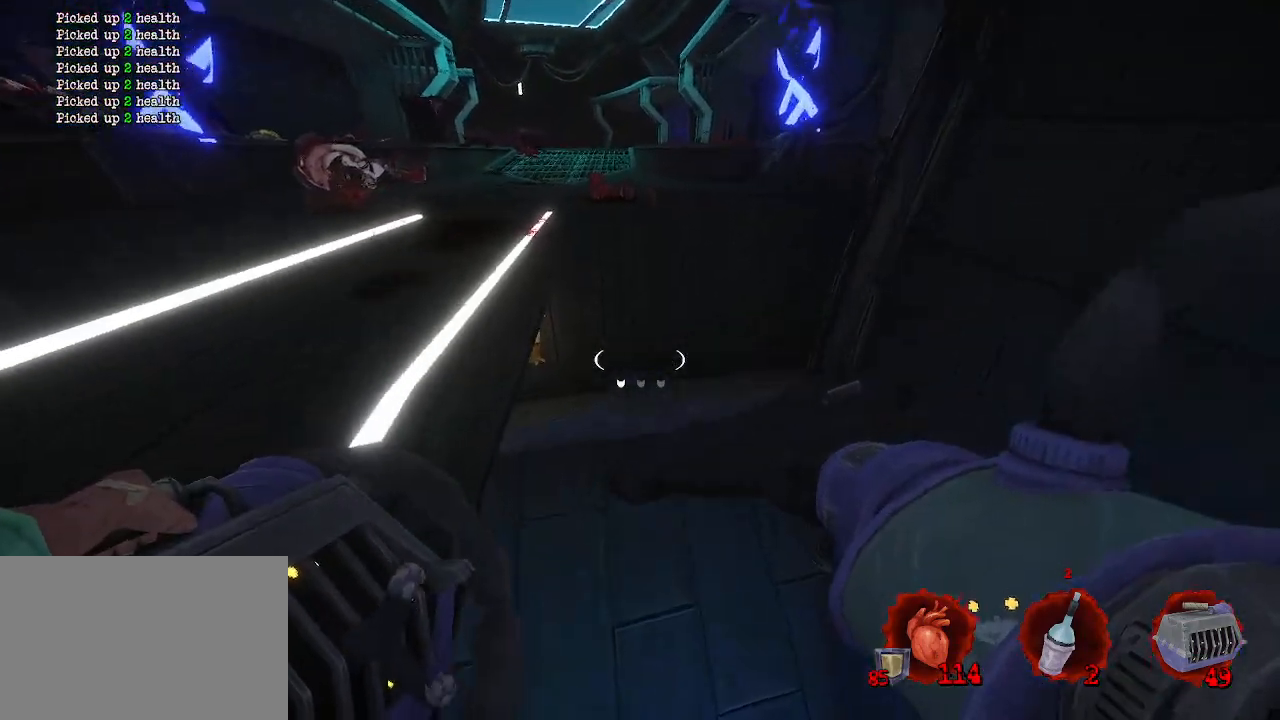
{"keys": ["q", "z"], "mouse": [], "events": [[17, "d", "up"], [17, "q", "down"], [67, "z", "up"], [434, "z", "down"]]}
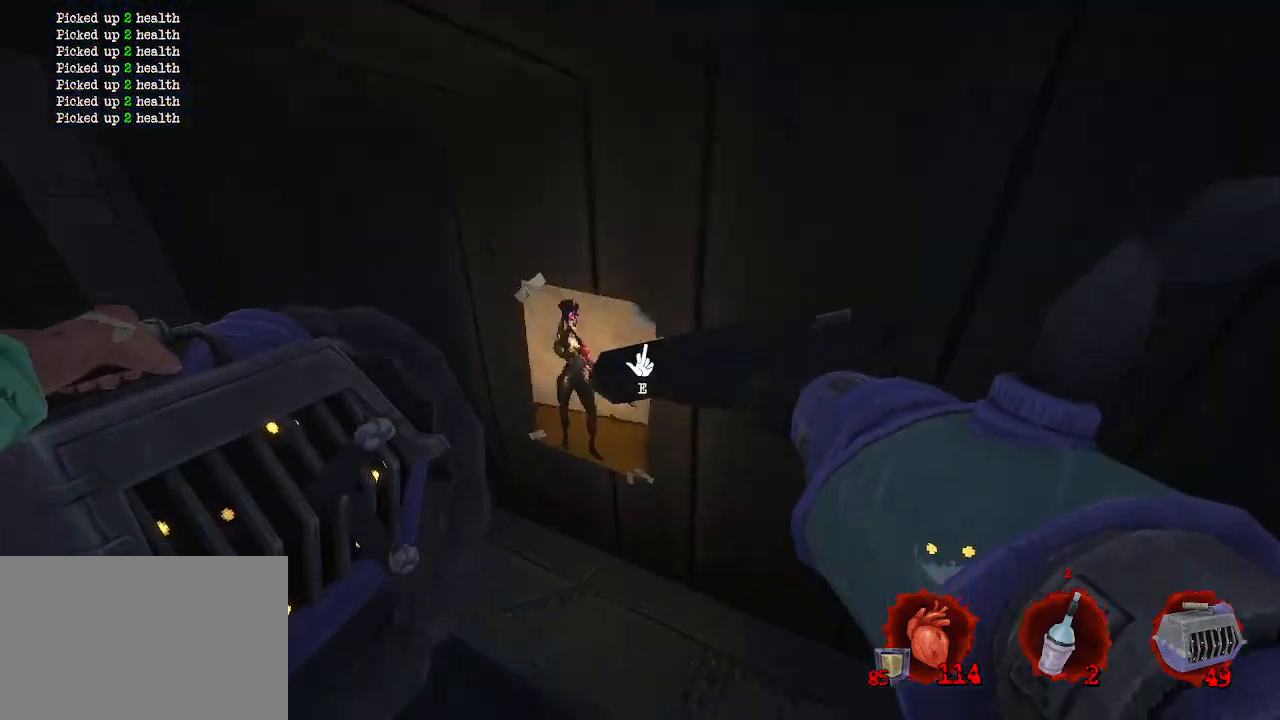
{"keys": [], "mouse": [], "events": [[84, "q", "up"], [167, "q", "down"], [317, "q", "up"], [317, "z", "up"], [367, "e", "down"], [450, "e", "up"]]}
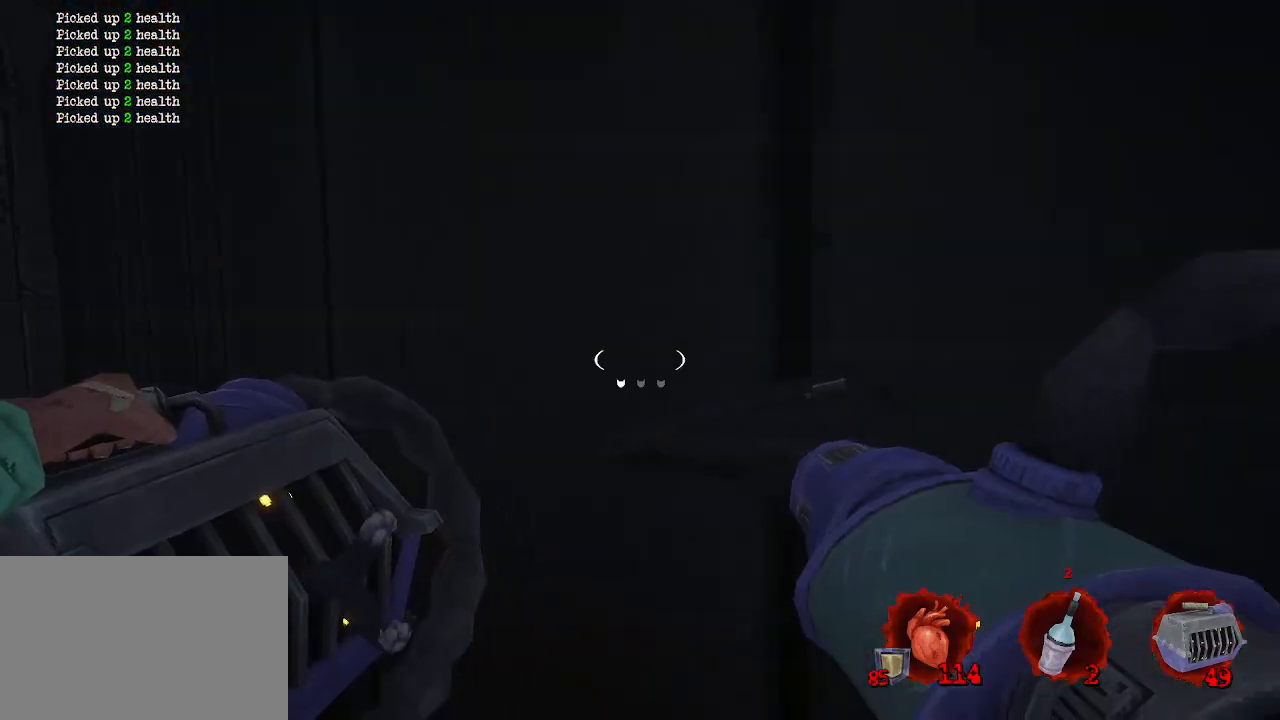
{"keys": ["z"], "mouse": [], "events": [[417, "z", "down"]]}
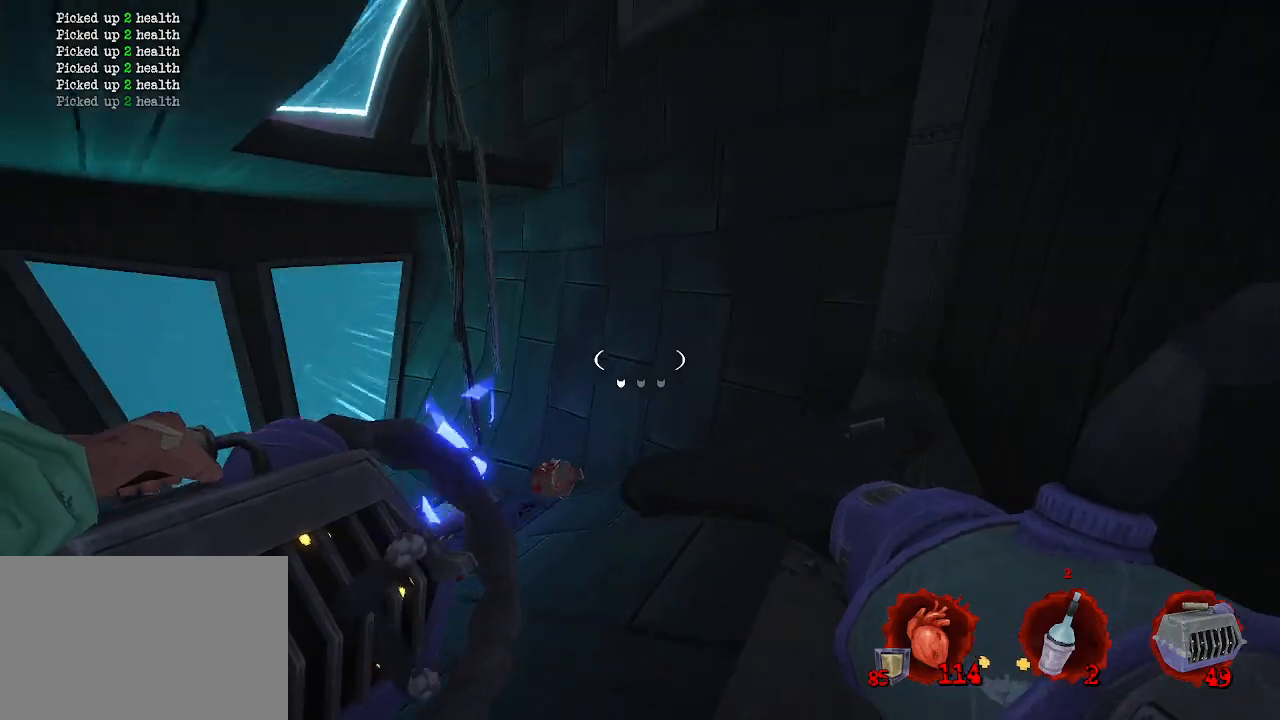
{"keys": ["d"], "mouse": [], "events": [[17, "d", "down"], [300, "z", "up"]]}